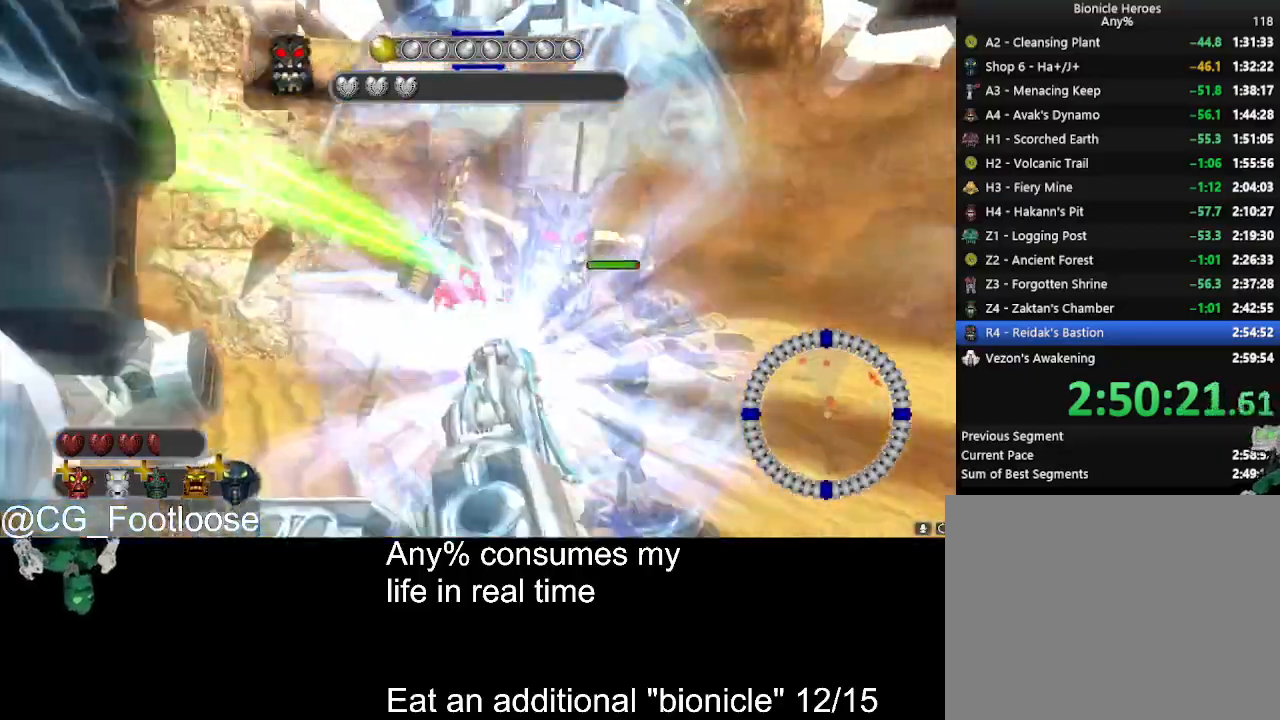
Gameplay with keyboard and mouse; each line is a JSON object with the keys and mouse buttons held at the frame after it. "events" lists presses ("down") and releases ("up") of "1", "a", "d", "down", "escape", "left", "q", "return", "right", "s", "space", "up", "w", "mouse_left", "mouse_wheel_up" and "mouse_wheel_down" between this image and that frame as [ms after this image, input, new state], when the widget could be followed in between. "mouse_left", "mouse_wheel_up", "mouse_wheel_down" = the "left", "wheel_up", "wheel_down" buttons of the "mouse" list. No other keys are recorded. Not read: mouse_move.
{"keys": ["d"], "mouse": ["left"], "events": [[117, "w", "up"], [167, "a", "up"], [167, "d", "down"]]}
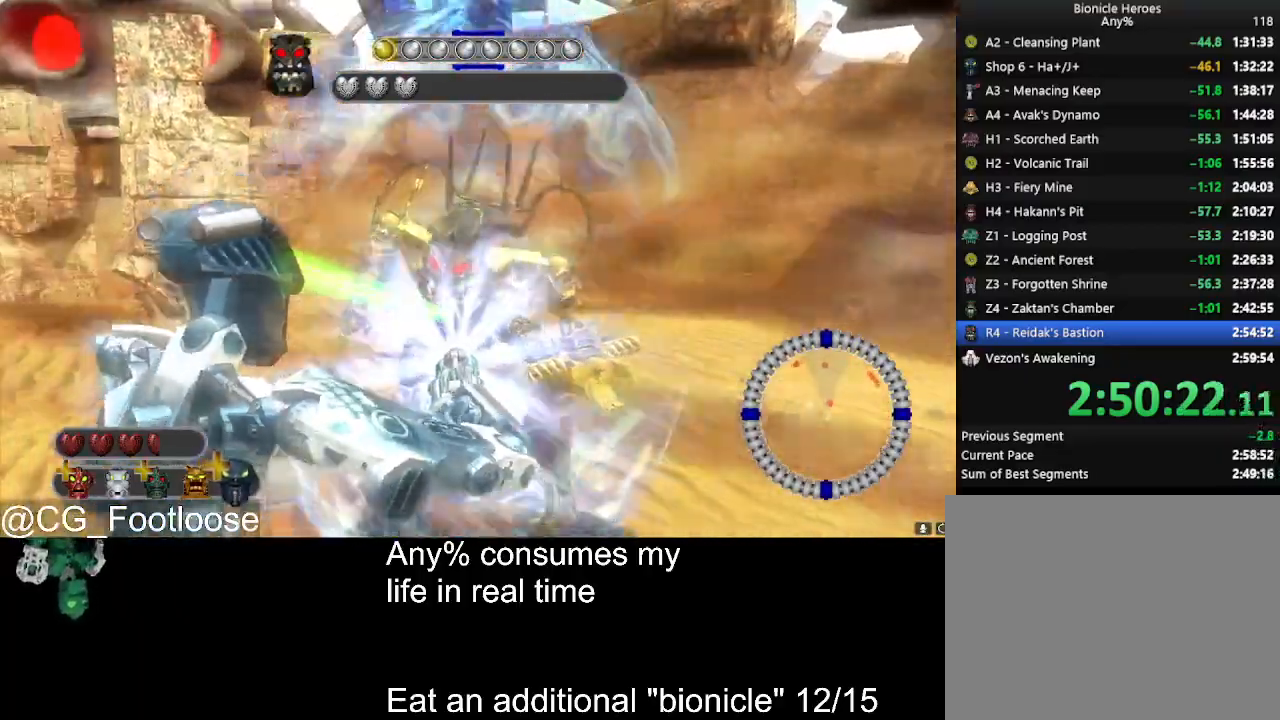
{"keys": ["a"], "mouse": ["left"], "events": [[50, "s", "down"], [234, "d", "up"], [334, "a", "down"], [417, "s", "up"]]}
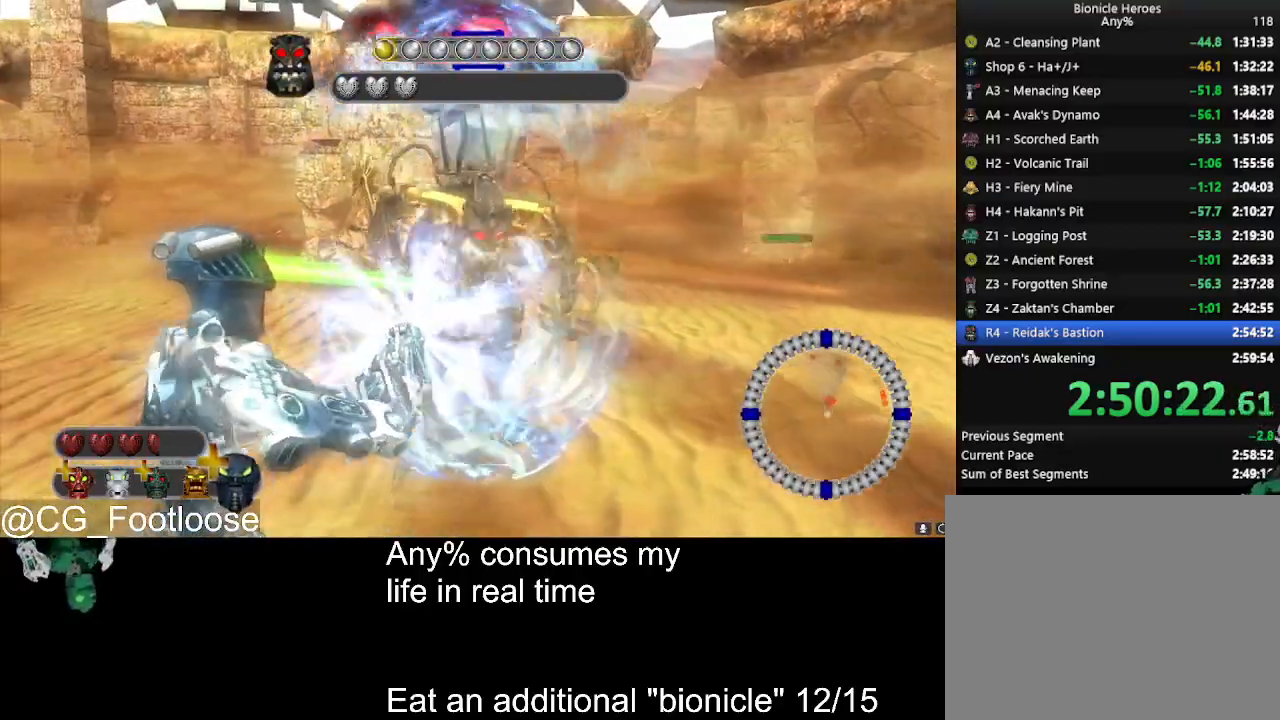
{"keys": ["a"], "mouse": ["left"], "events": [[17, "w", "down"], [250, "w", "up"]]}
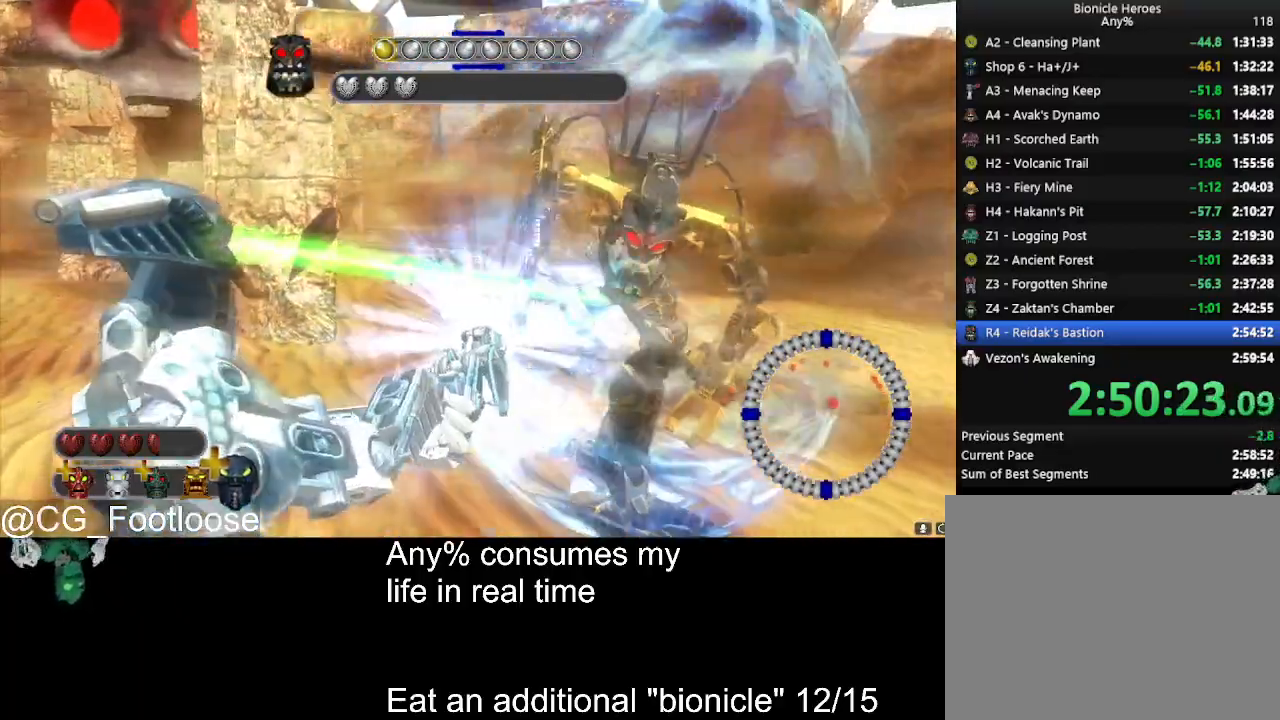
{"keys": ["d"], "mouse": ["left"], "events": [[217, "w", "down"], [267, "w", "up"], [317, "a", "up"], [317, "d", "down"]]}
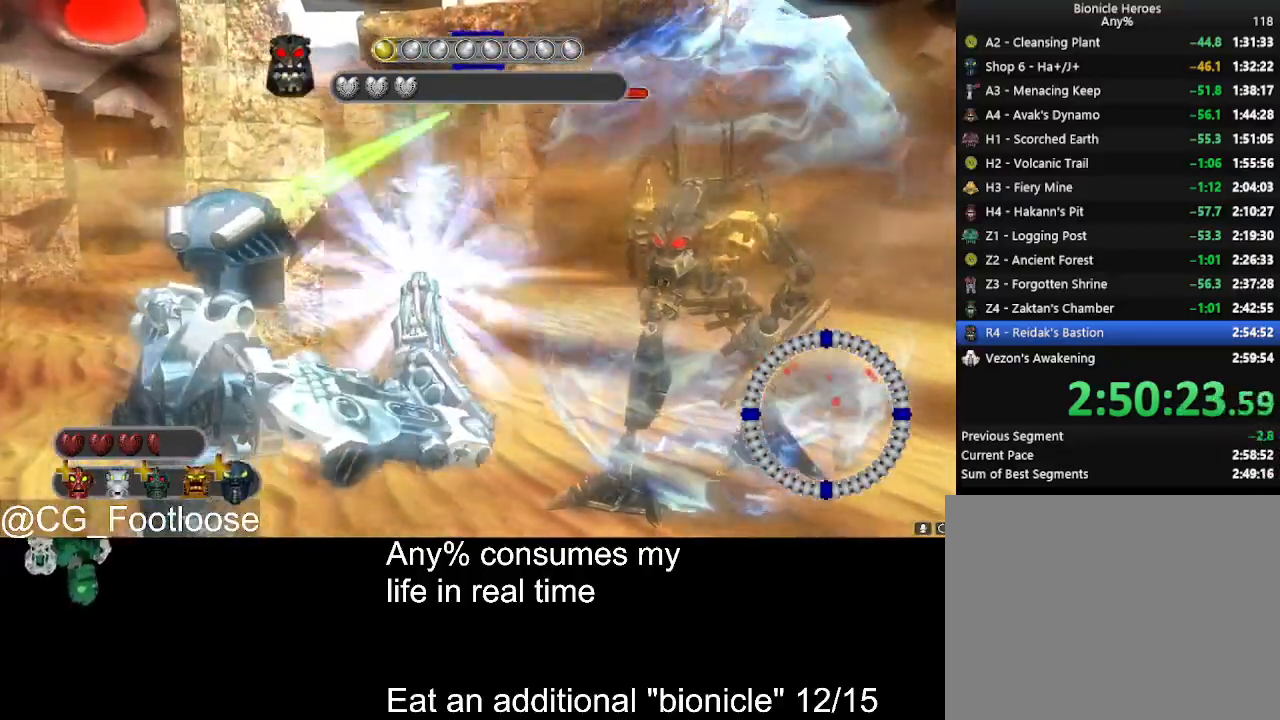
{"keys": ["d", "s"], "mouse": ["left"], "events": [[50, "s", "down"]]}
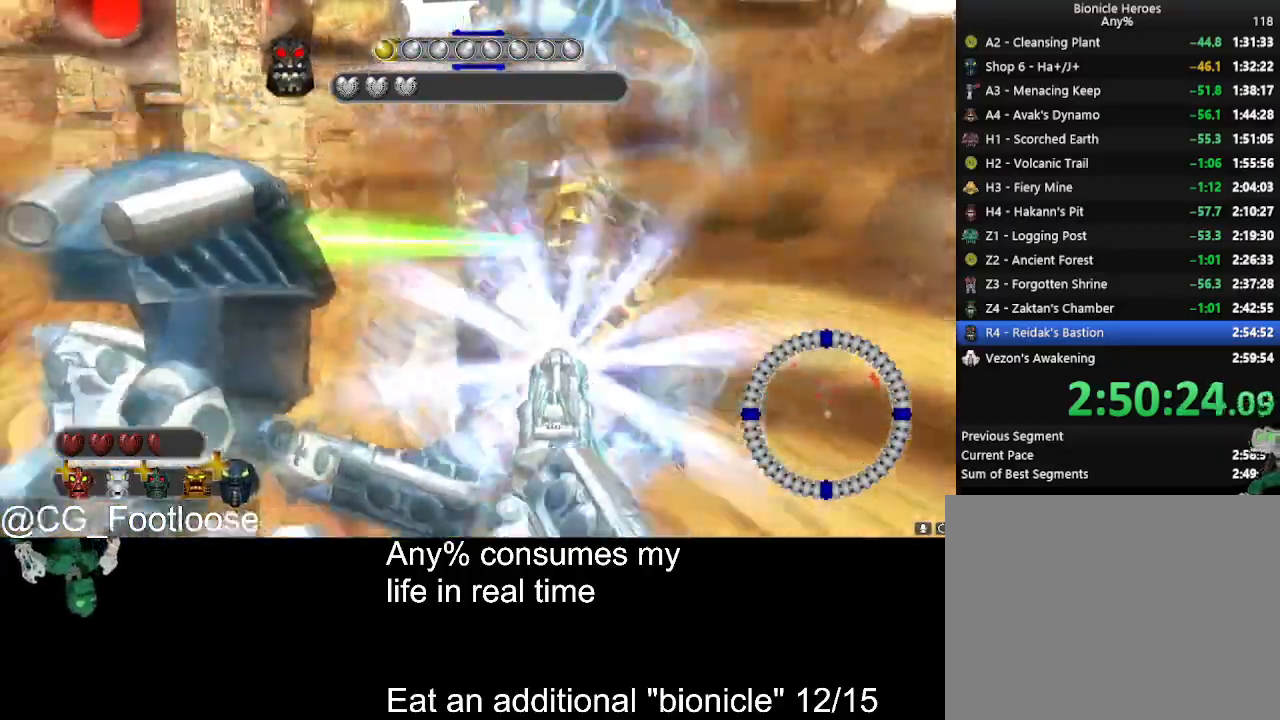
{"keys": ["d"], "mouse": ["left"], "events": [[300, "s", "up"]]}
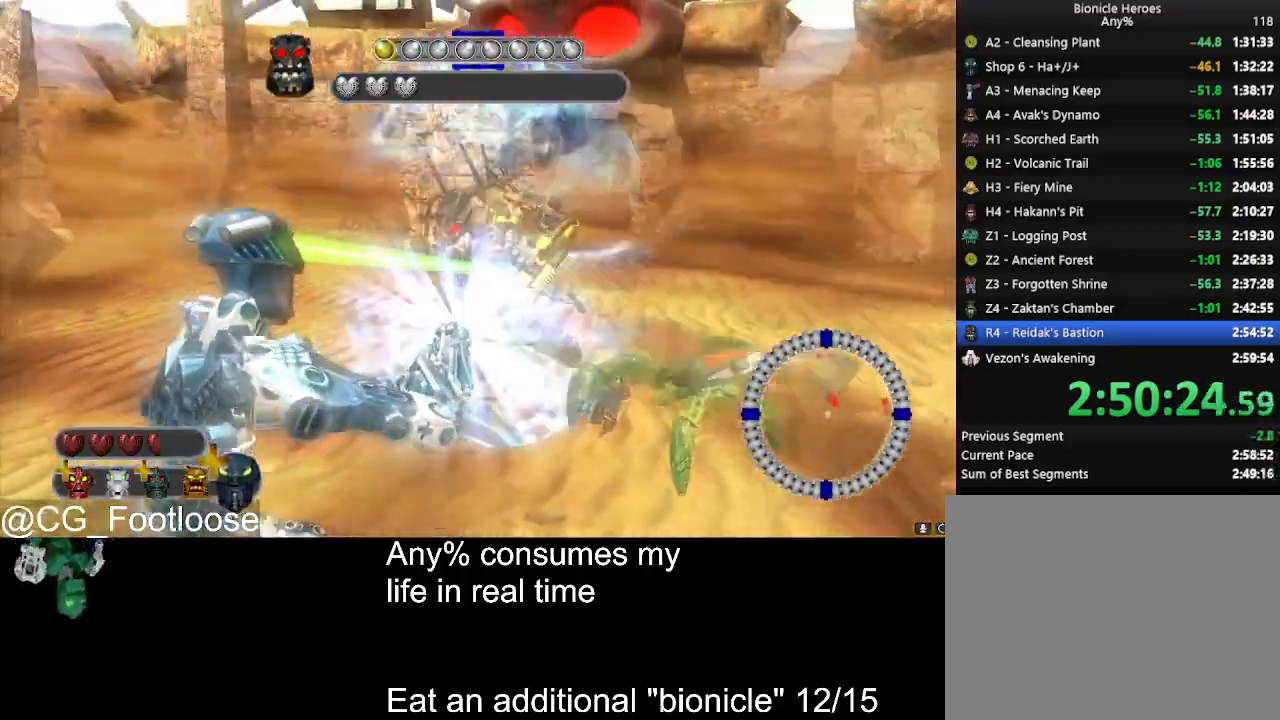
{"keys": ["s"], "mouse": ["left"], "events": [[84, "w", "down"], [117, "d", "up"], [217, "w", "up"], [317, "a", "down"], [500, "a", "up"], [500, "s", "down"]]}
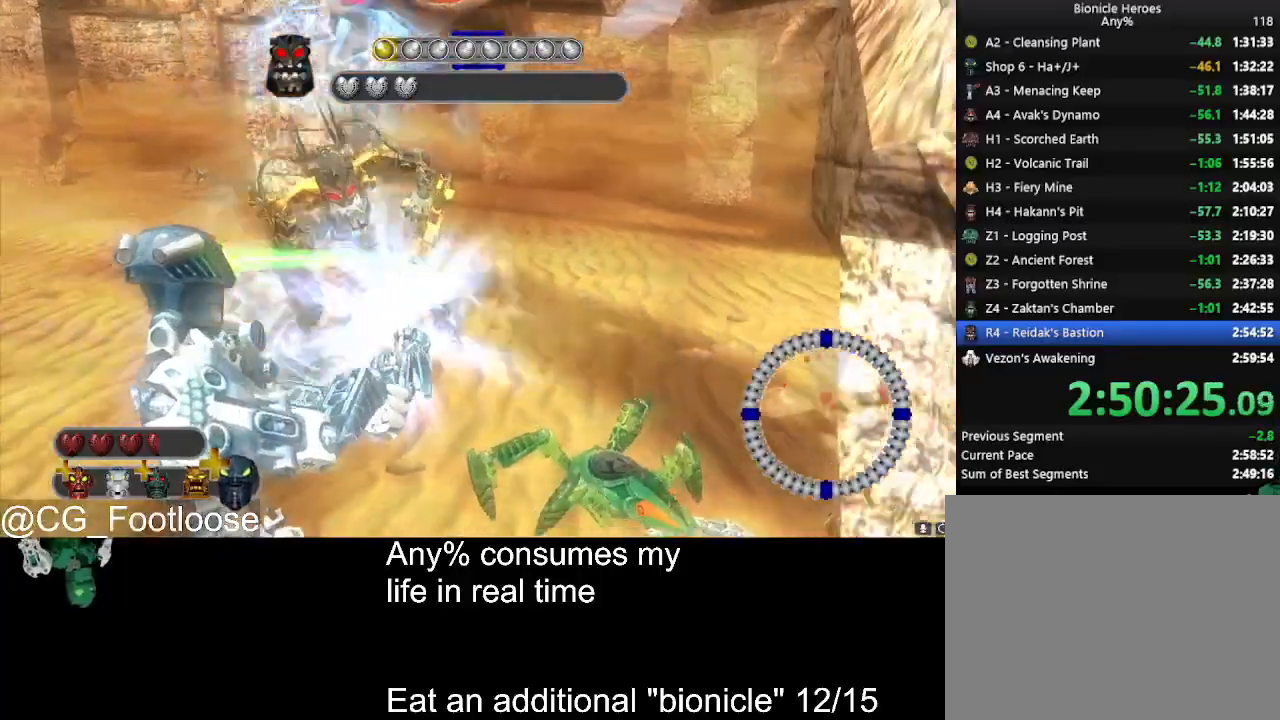
{"keys": [], "mouse": ["left"], "events": [[100, "d", "down"], [234, "s", "up"], [284, "d", "up"]]}
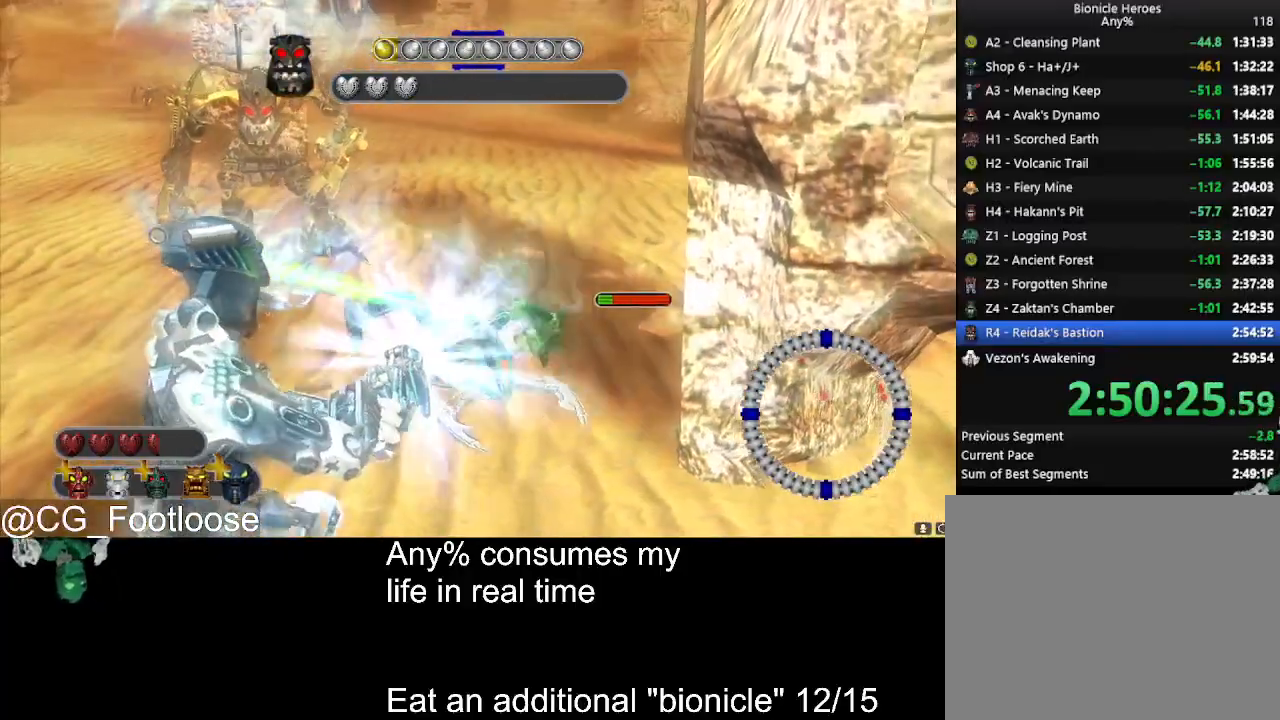
{"keys": ["w"], "mouse": ["left"], "events": [[17, "a", "down"], [100, "a", "up"], [434, "w", "down"]]}
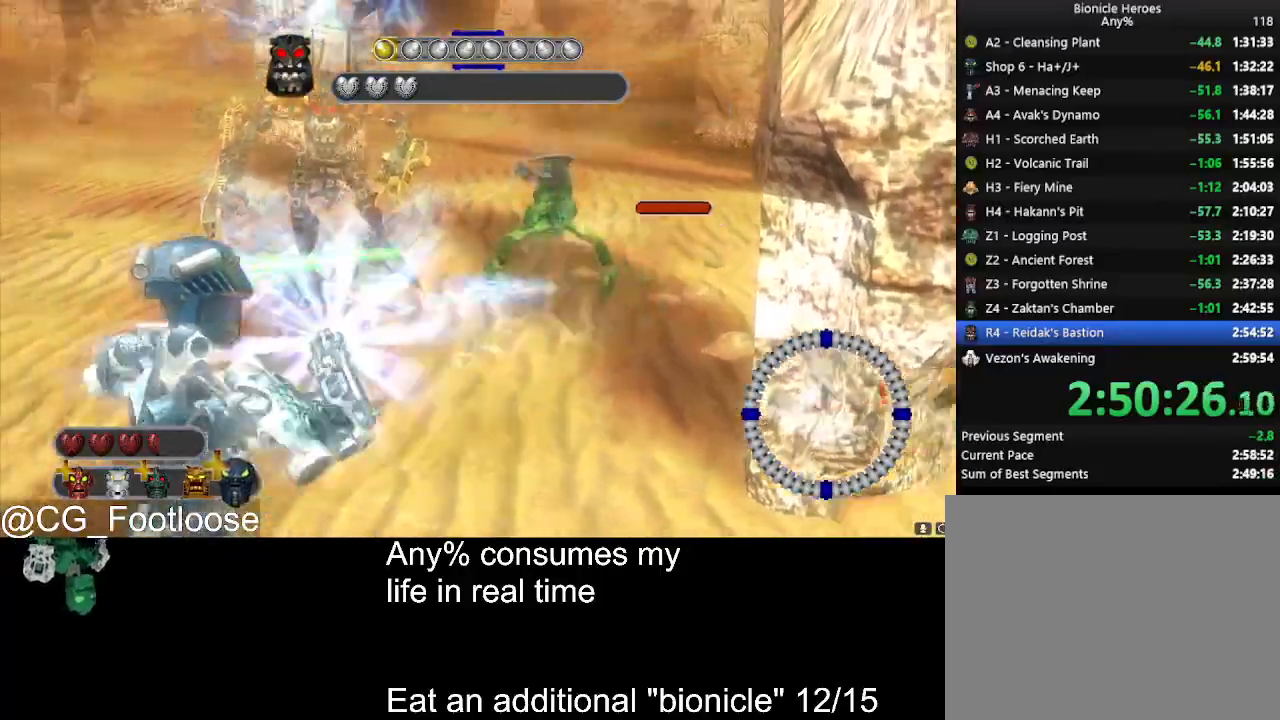
{"keys": ["w"], "mouse": ["left"], "events": [[84, "w", "up"], [400, "w", "down"]]}
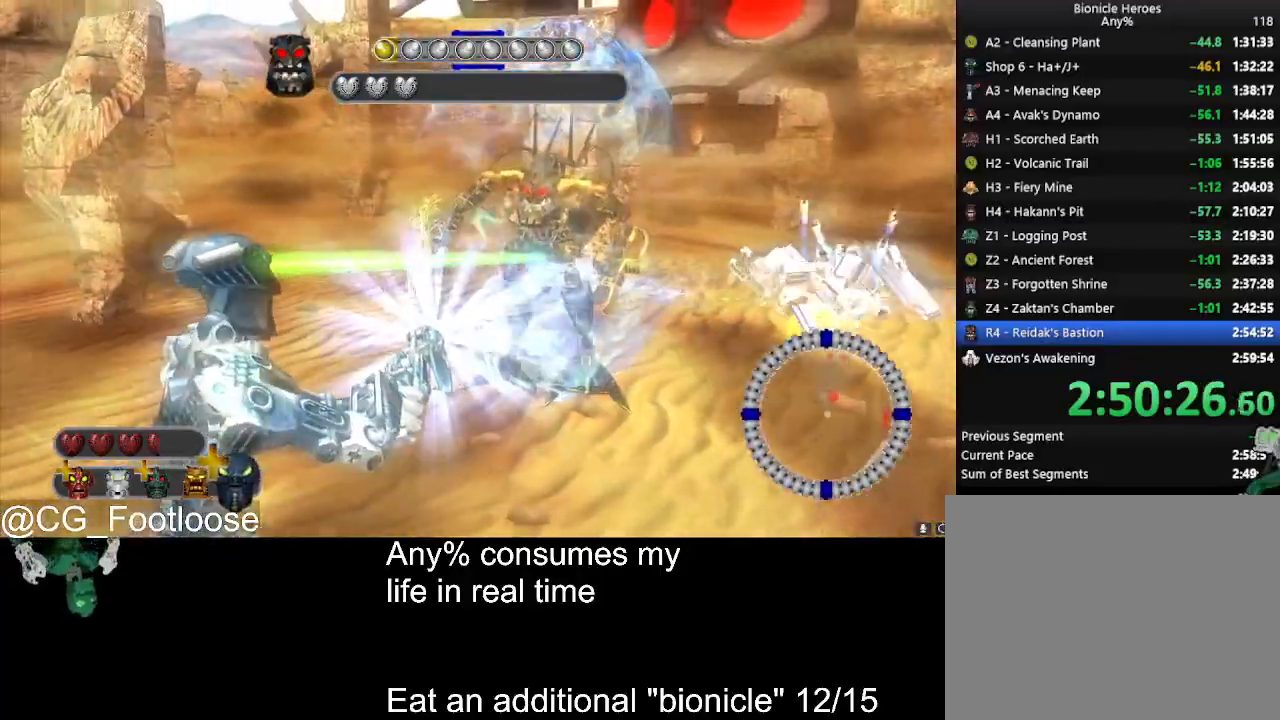
{"keys": ["a"], "mouse": ["left"], "events": [[100, "w", "up"], [184, "a", "down"], [284, "w", "down"], [367, "w", "up"]]}
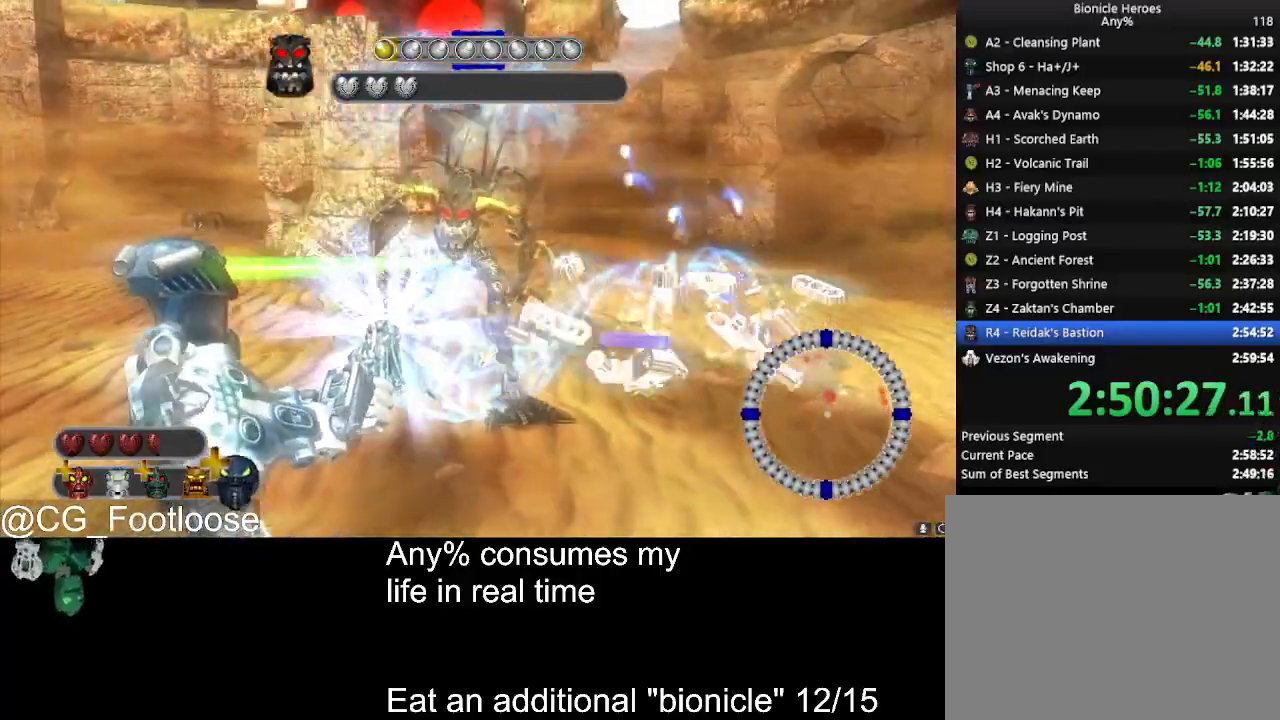
{"keys": ["a", "w"], "mouse": ["left"], "events": [[200, "w", "down"]]}
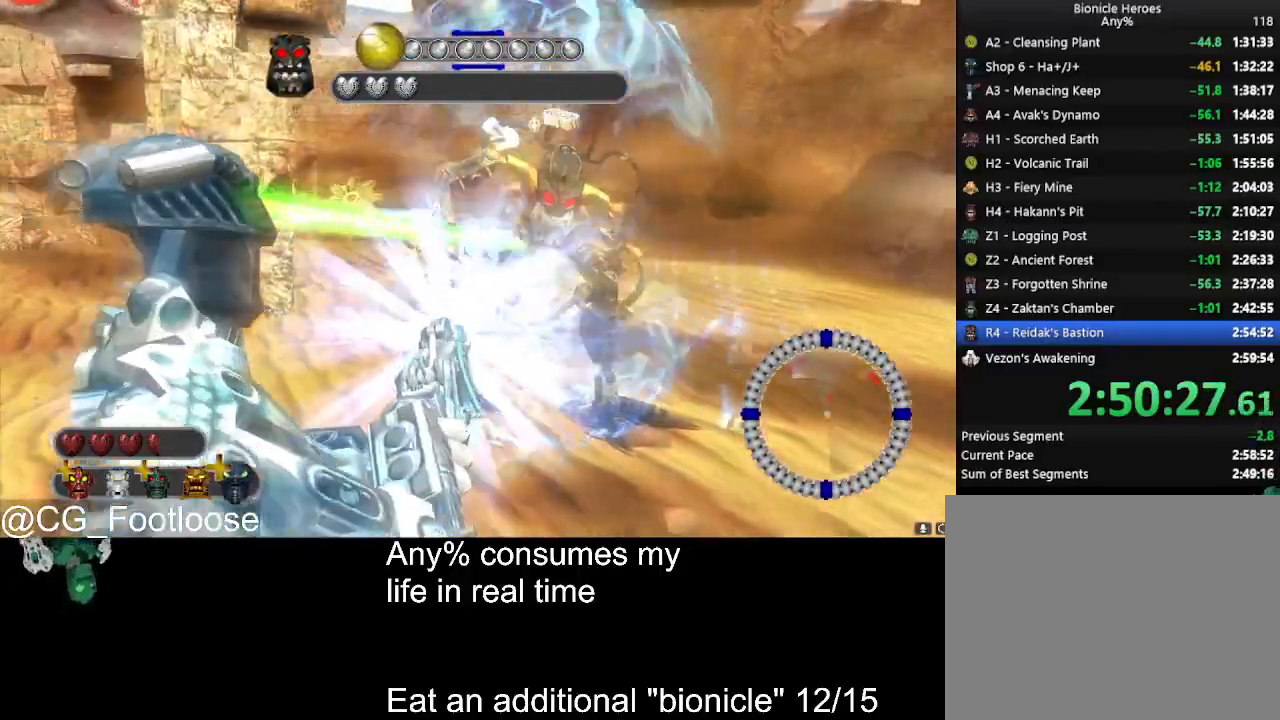
{"keys": ["a", "w"], "mouse": ["left"], "events": [[117, "w", "up"], [400, "w", "down"]]}
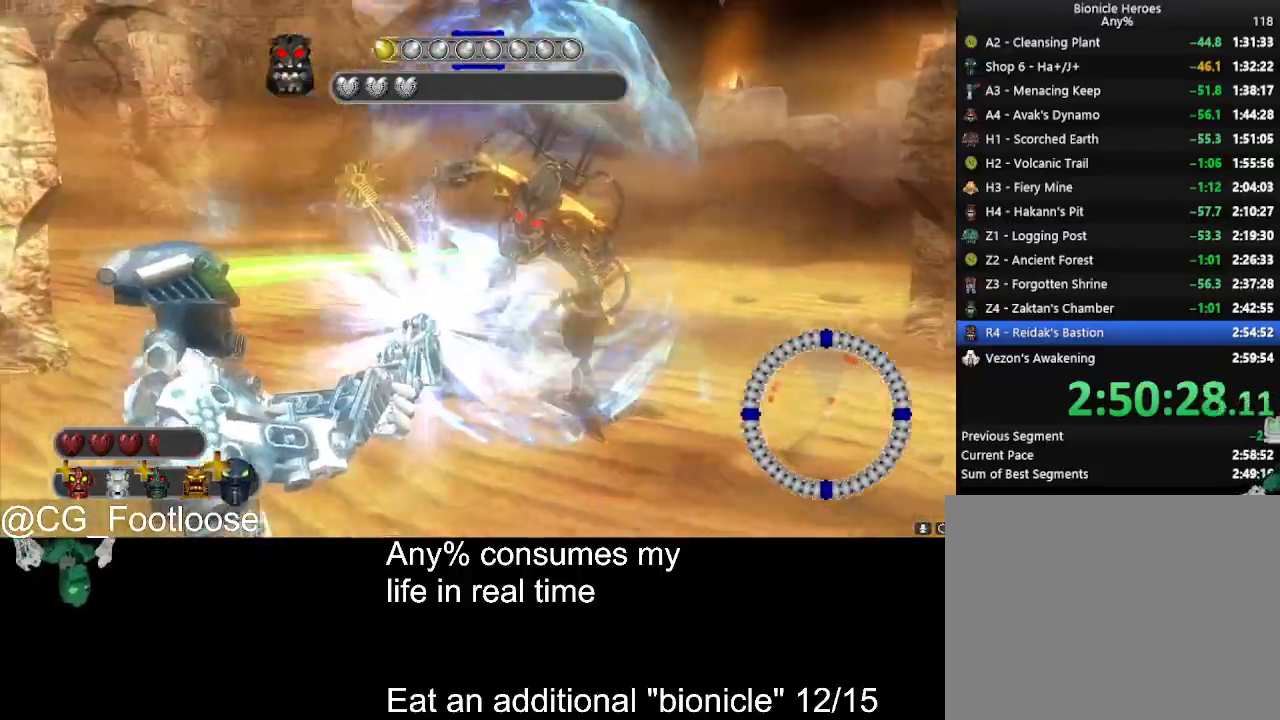
{"keys": ["a"], "mouse": ["left"], "events": [[417, "w", "up"]]}
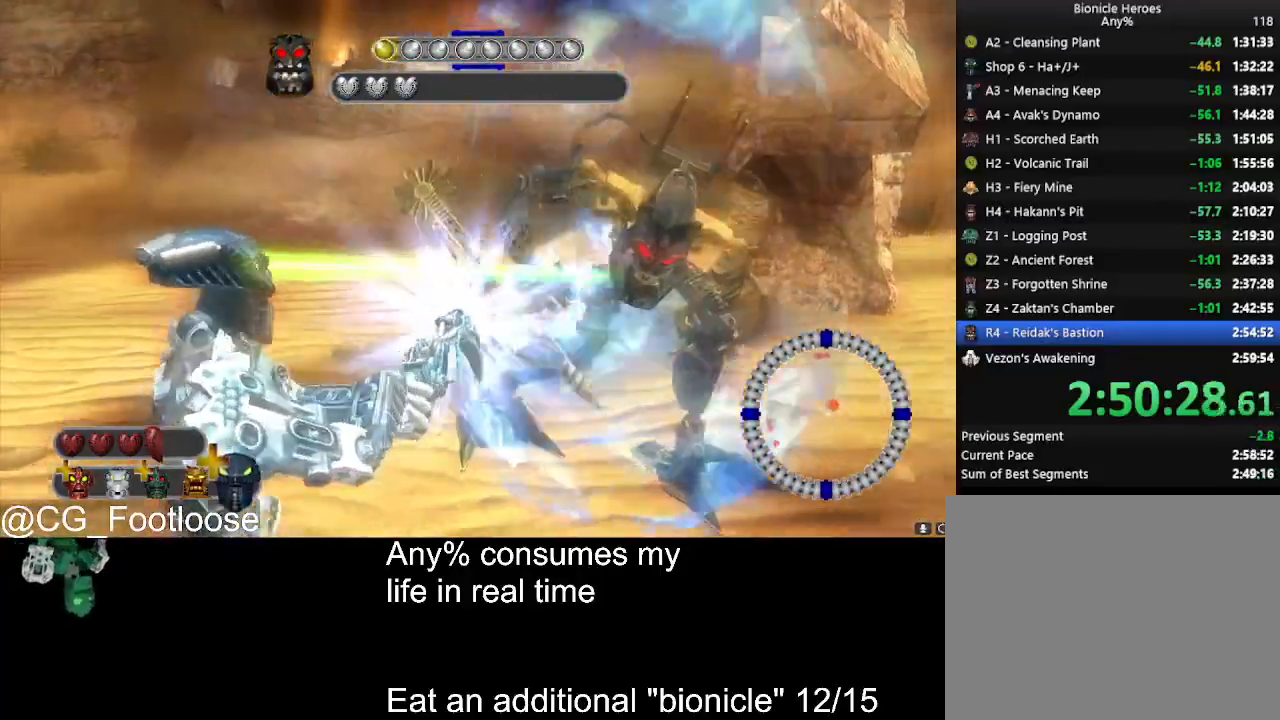
{"keys": ["a", "w"], "mouse": ["left"], "events": [[300, "w", "down"]]}
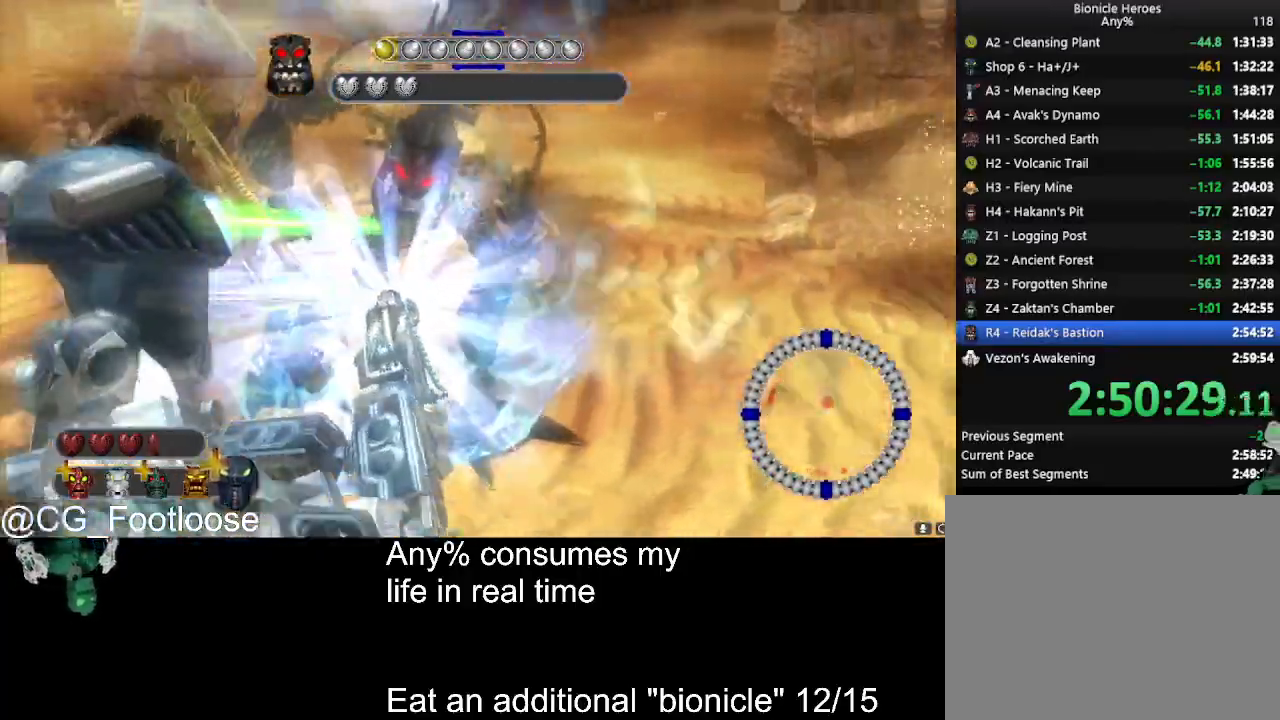
{"keys": ["d"], "mouse": ["left"], "events": [[117, "w", "up"], [267, "s", "down"], [350, "d", "down"], [400, "a", "up"], [400, "s", "up"]]}
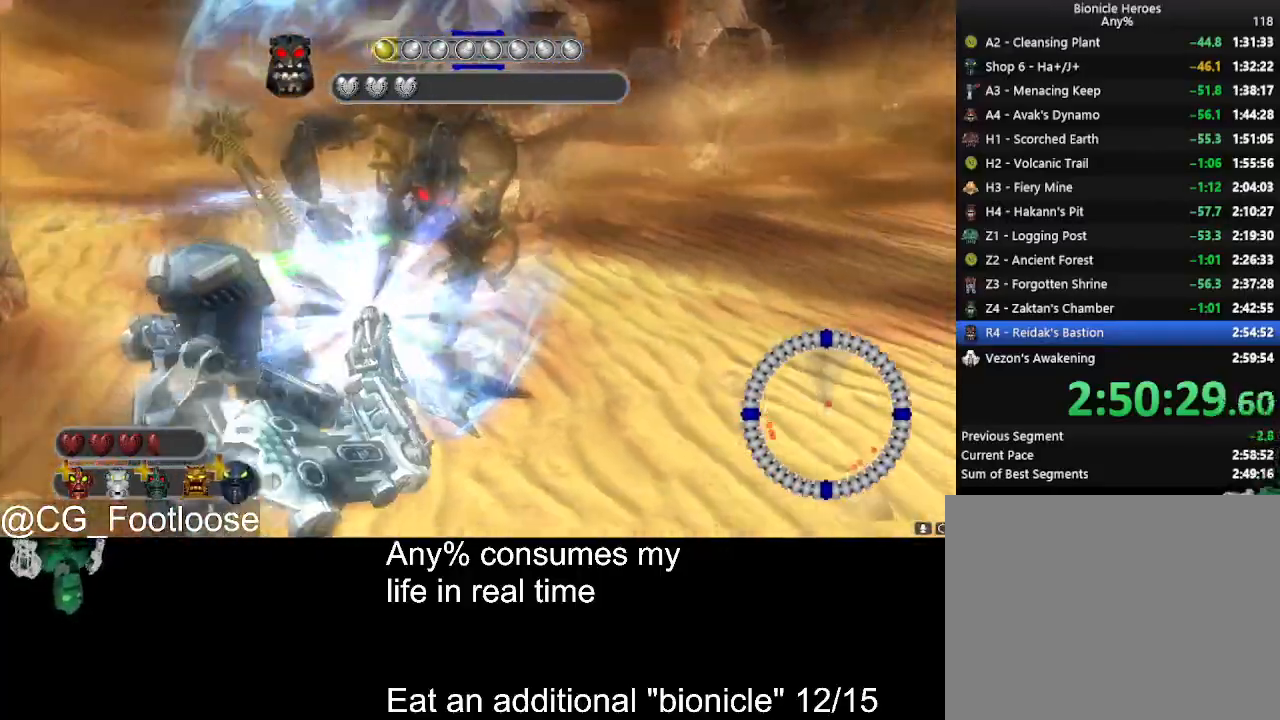
{"keys": ["d"], "mouse": ["left"], "events": [[50, "w", "down"], [134, "d", "up"], [284, "d", "down"], [334, "w", "up"]]}
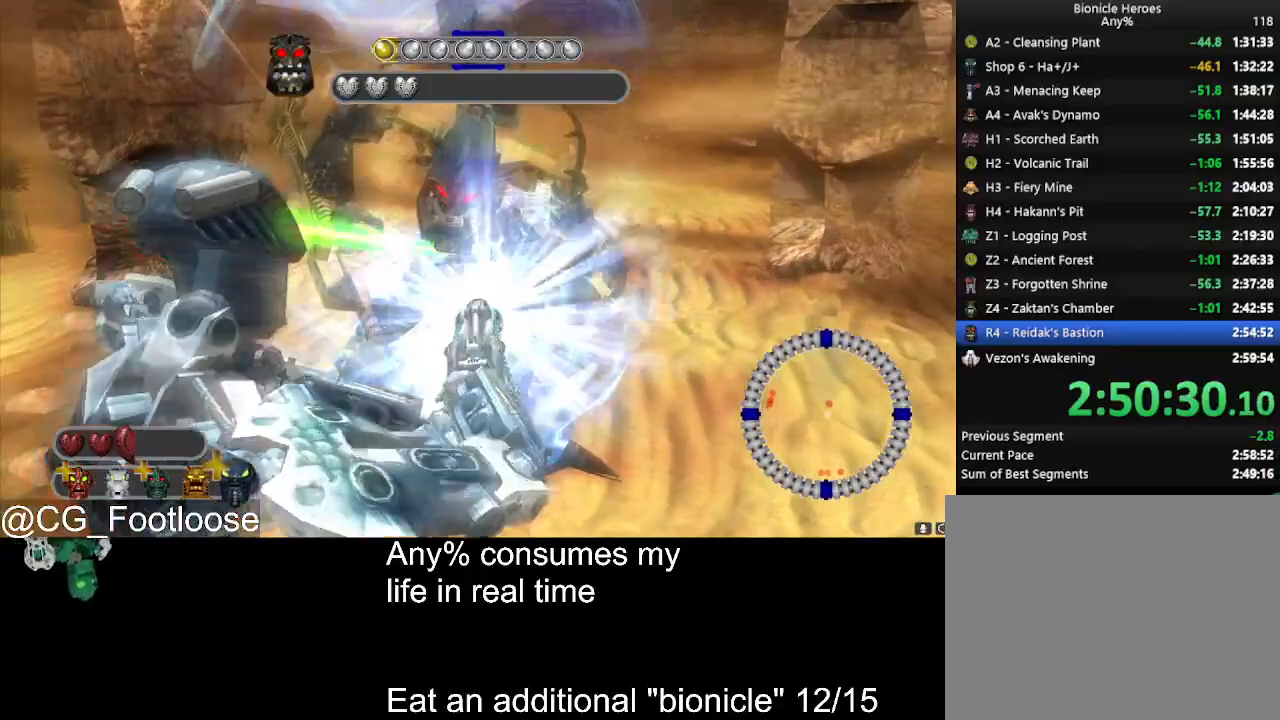
{"keys": ["d", "s"], "mouse": ["left"], "events": [[17, "s", "down"]]}
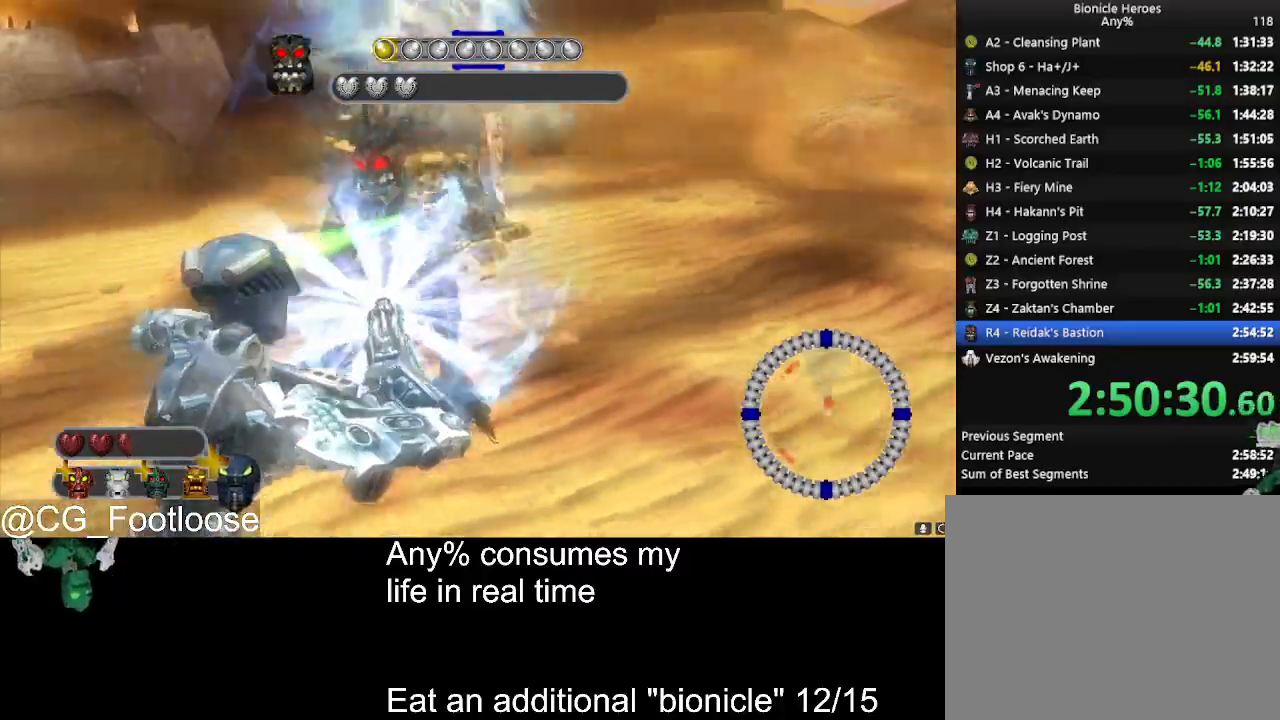
{"keys": ["d", "s"], "mouse": ["left"], "events": []}
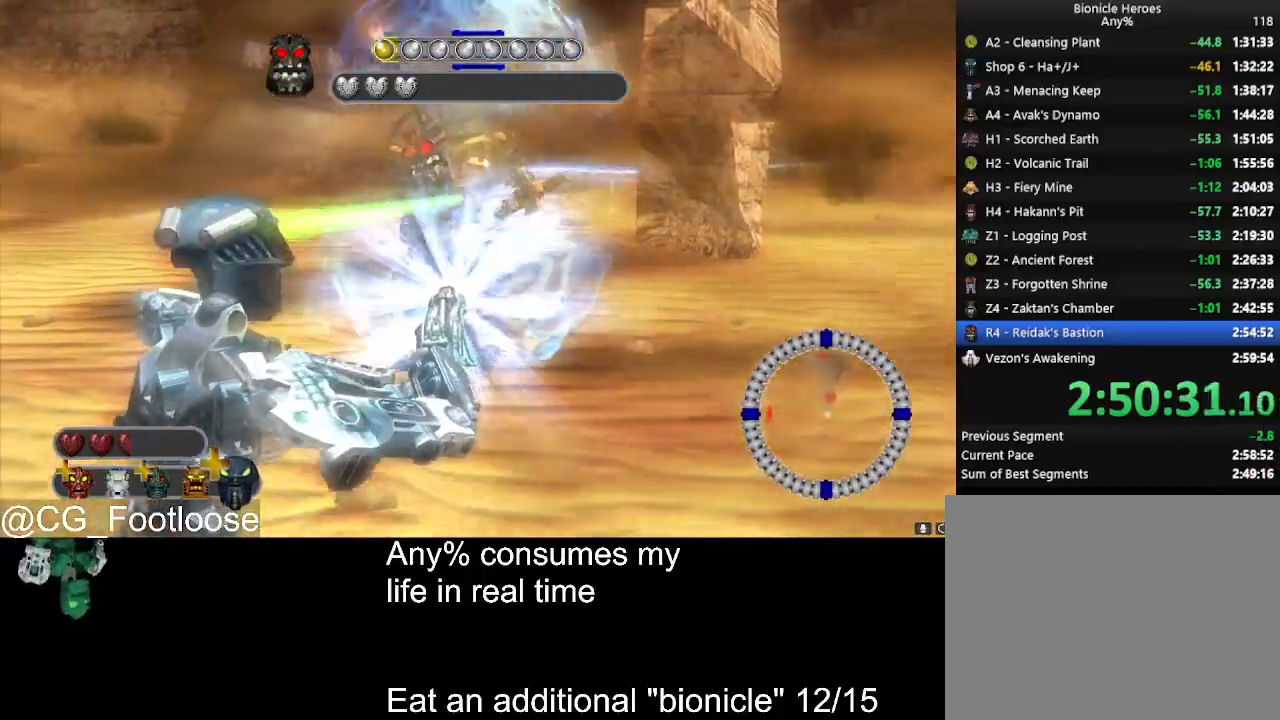
{"keys": ["d", "s"], "mouse": ["left"], "events": []}
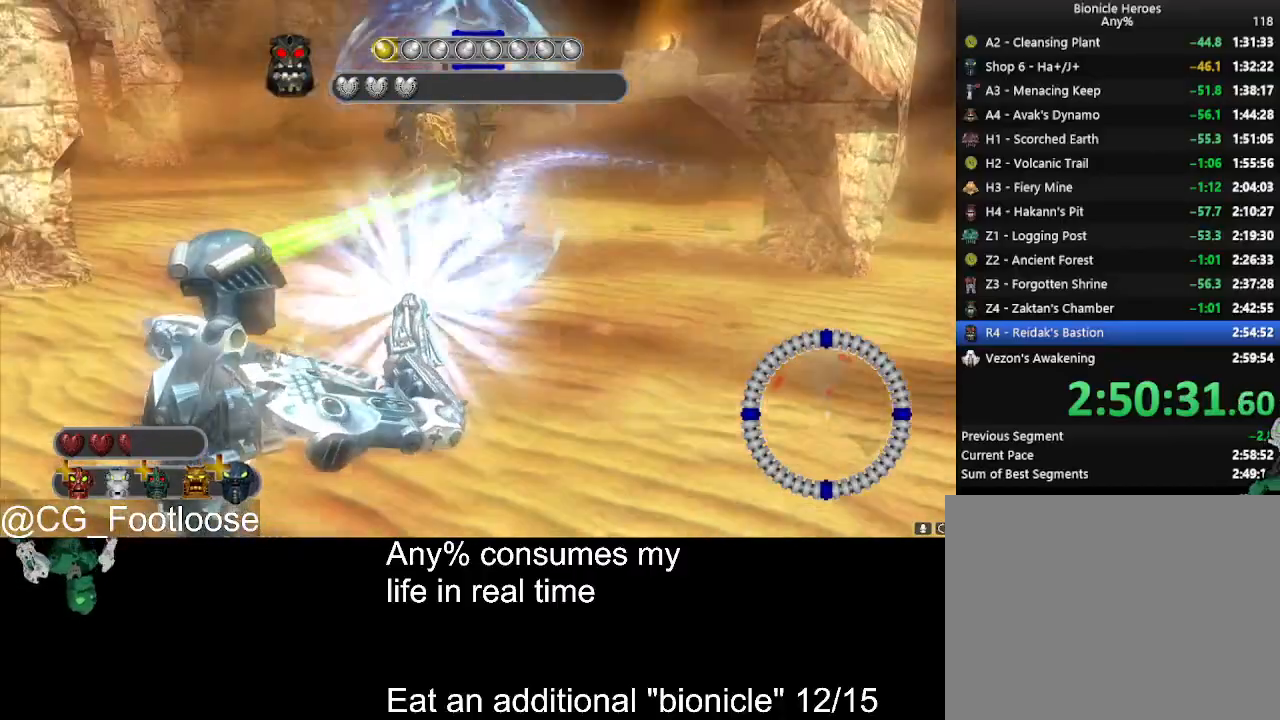
{"keys": ["w"], "mouse": ["left"], "events": [[200, "d", "up"], [250, "s", "up"], [350, "w", "down"]]}
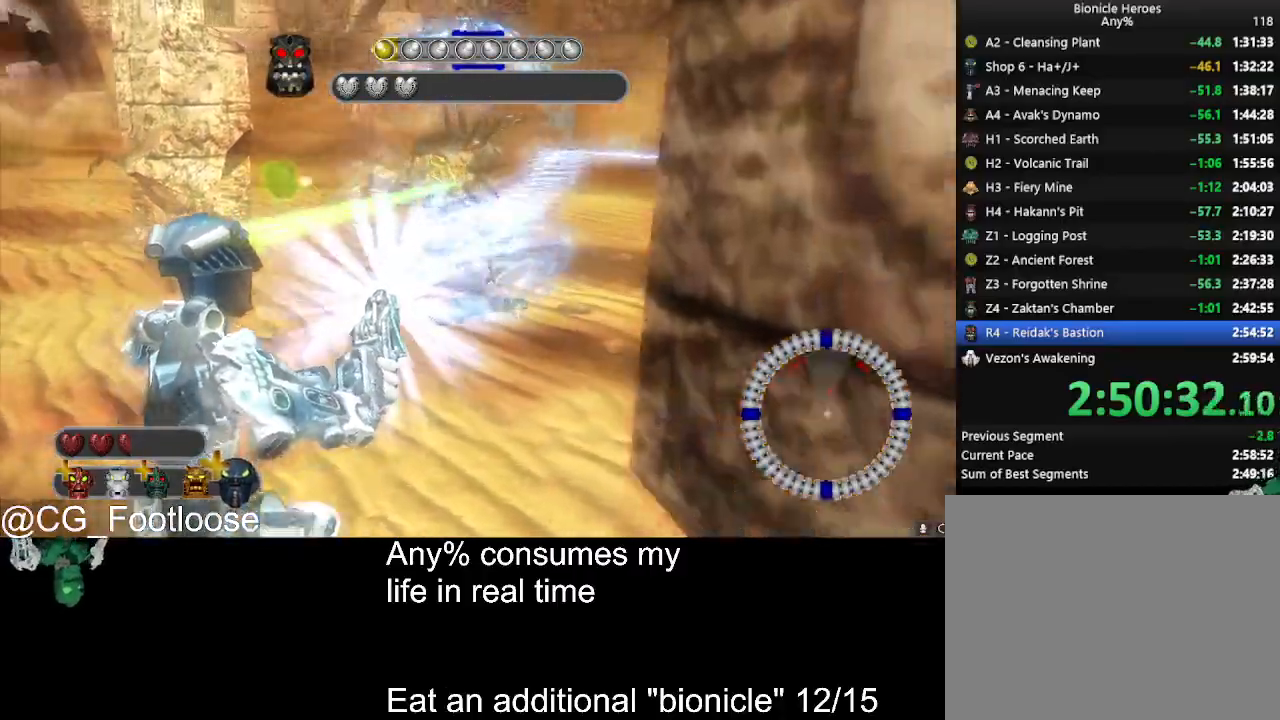
{"keys": ["d", "s"], "mouse": ["left"], "events": [[34, "d", "down"], [217, "w", "up"], [500, "s", "down"]]}
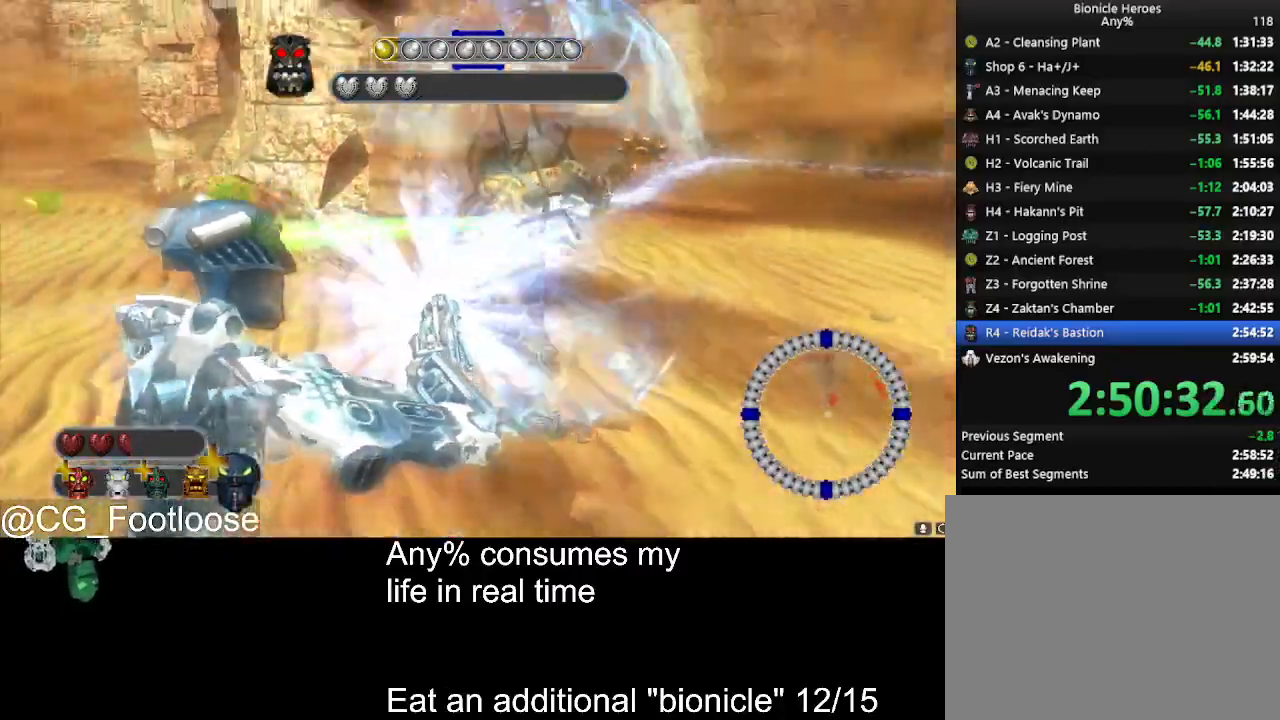
{"keys": ["d", "s"], "mouse": ["left"], "events": []}
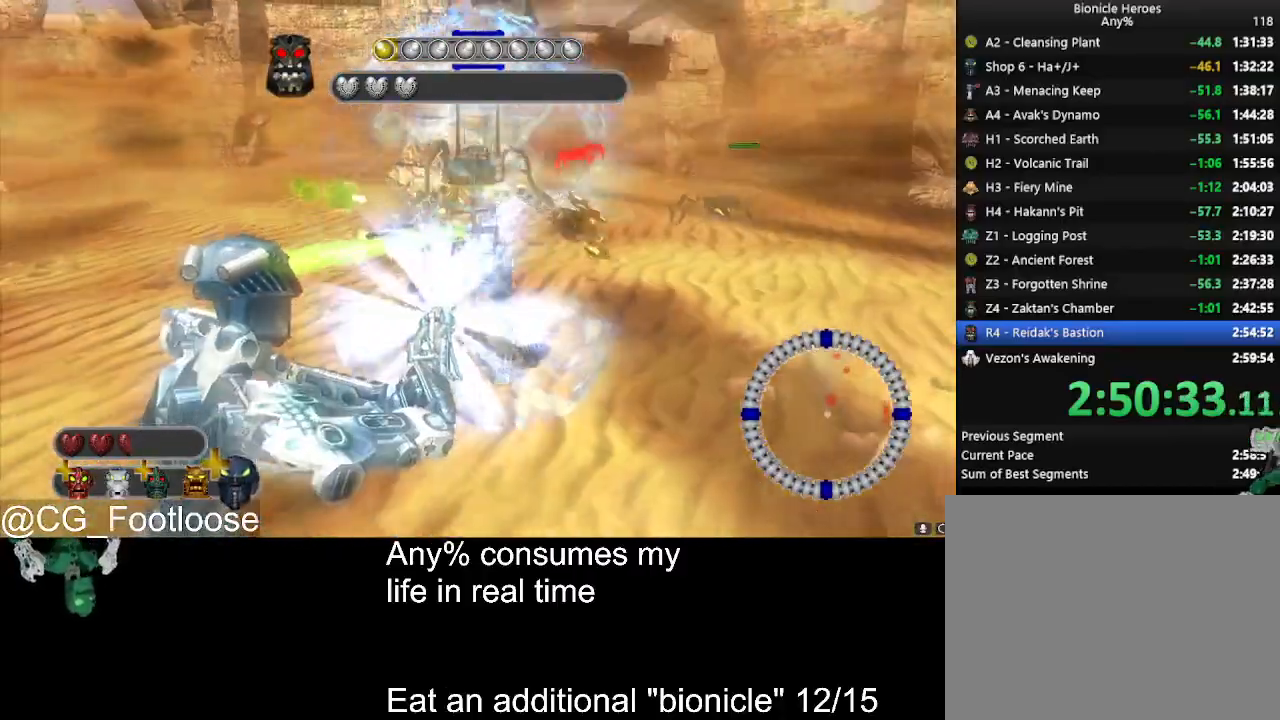
{"keys": ["a"], "mouse": ["left"], "events": [[67, "a", "down"], [67, "d", "up"], [150, "s", "up"], [200, "a", "up"], [200, "d", "down"], [434, "a", "down"], [434, "d", "up"]]}
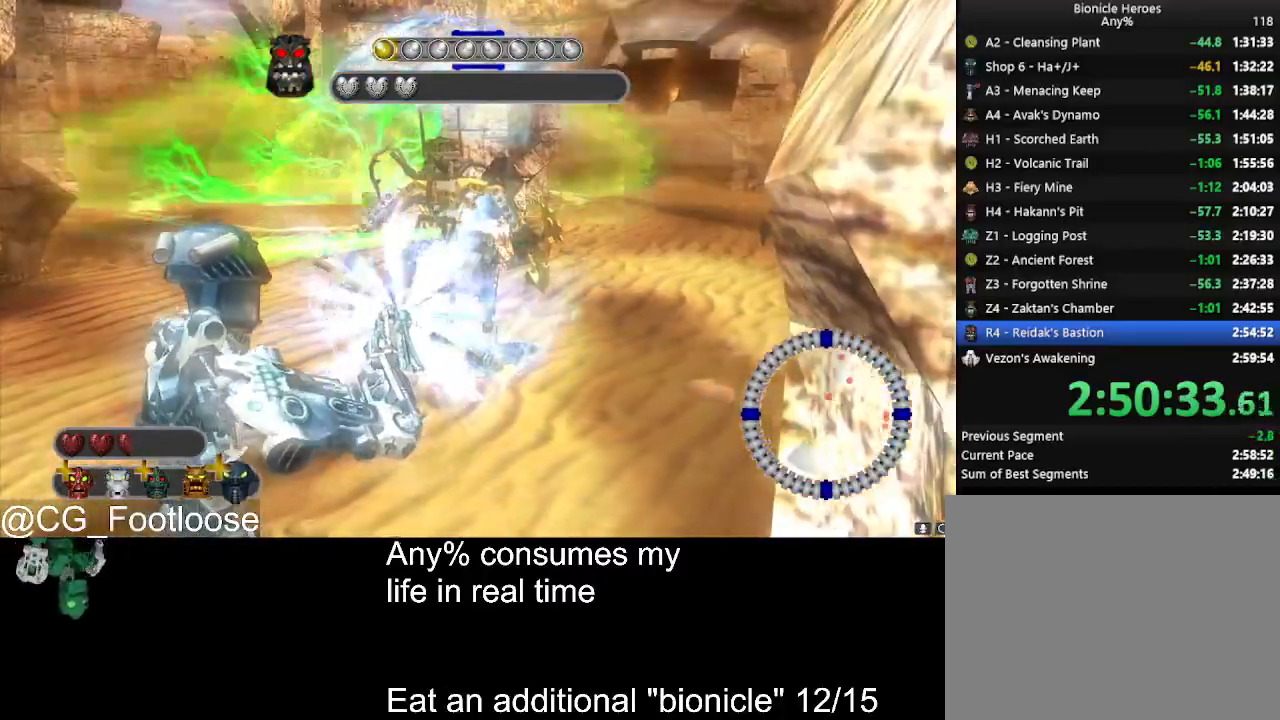
{"keys": ["d"], "mouse": ["left"], "events": [[350, "a", "up"], [350, "d", "down"]]}
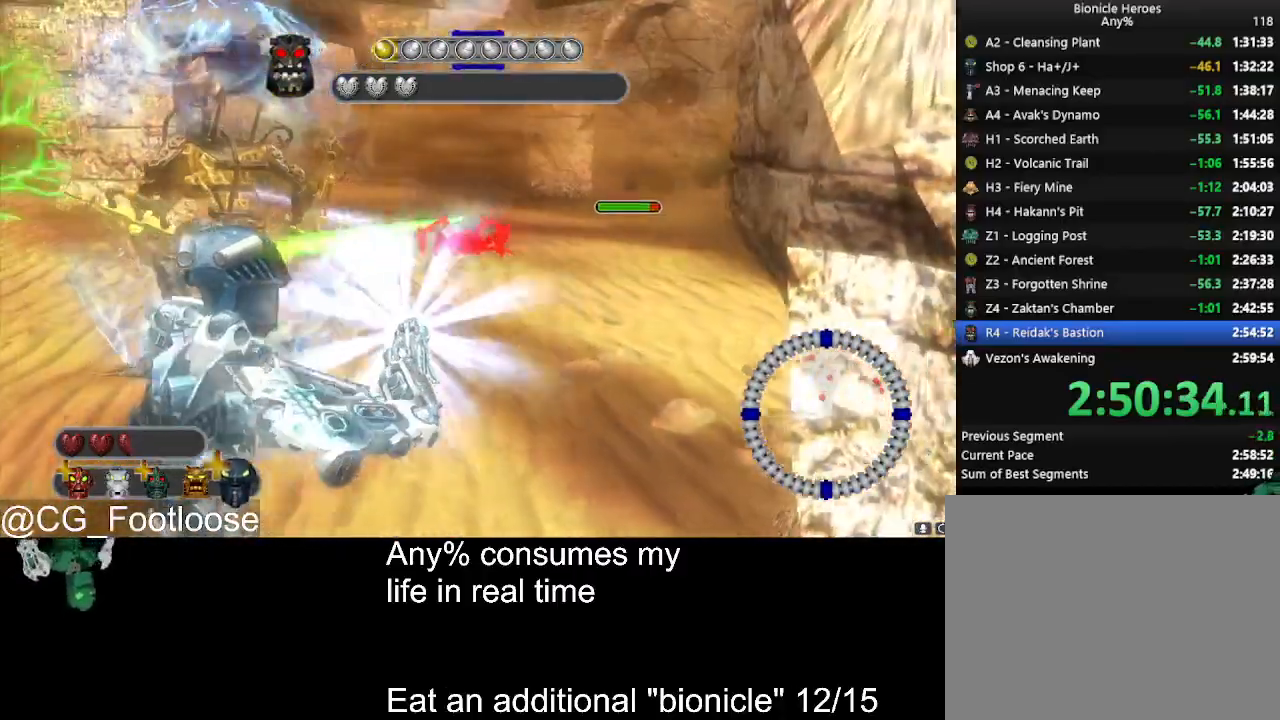
{"keys": ["d"], "mouse": ["left"], "events": [[50, "a", "down"], [100, "d", "up"], [334, "a", "up"], [334, "d", "down"]]}
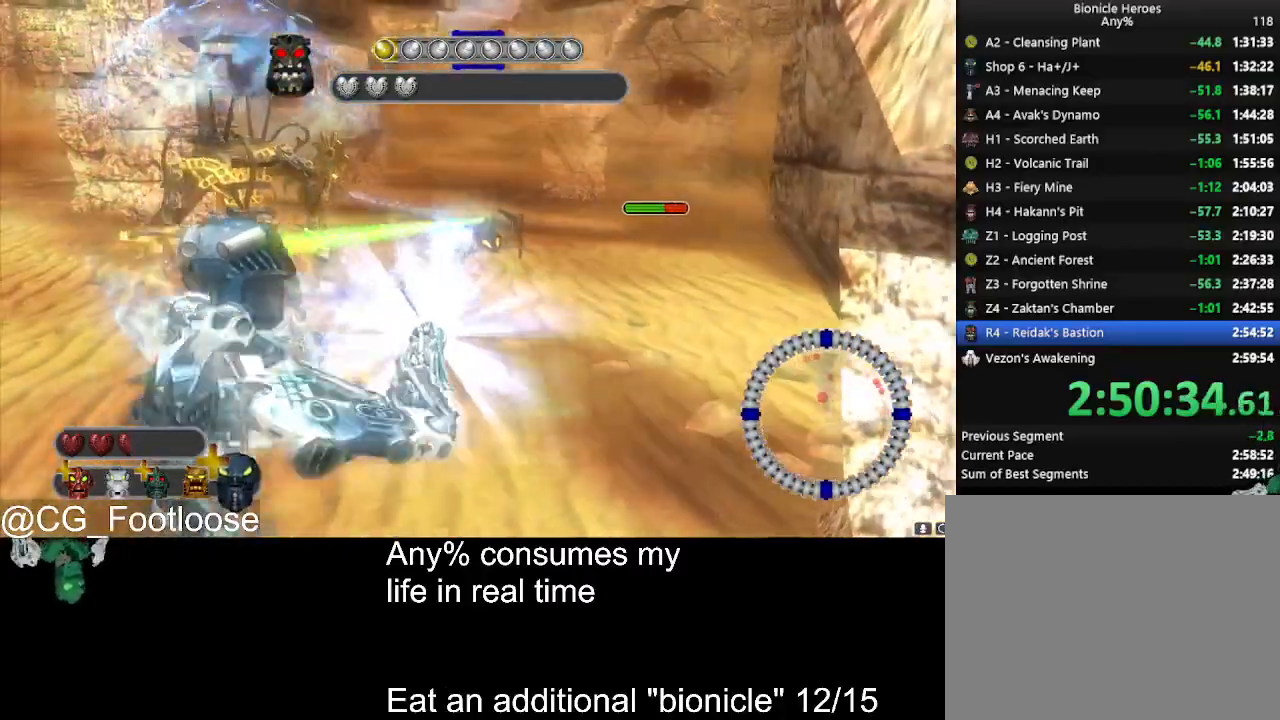
{"keys": ["a"], "mouse": ["left"], "events": [[17, "a", "down"], [17, "d", "up"], [250, "a", "up"], [250, "d", "down"], [434, "a", "down"], [434, "d", "up"]]}
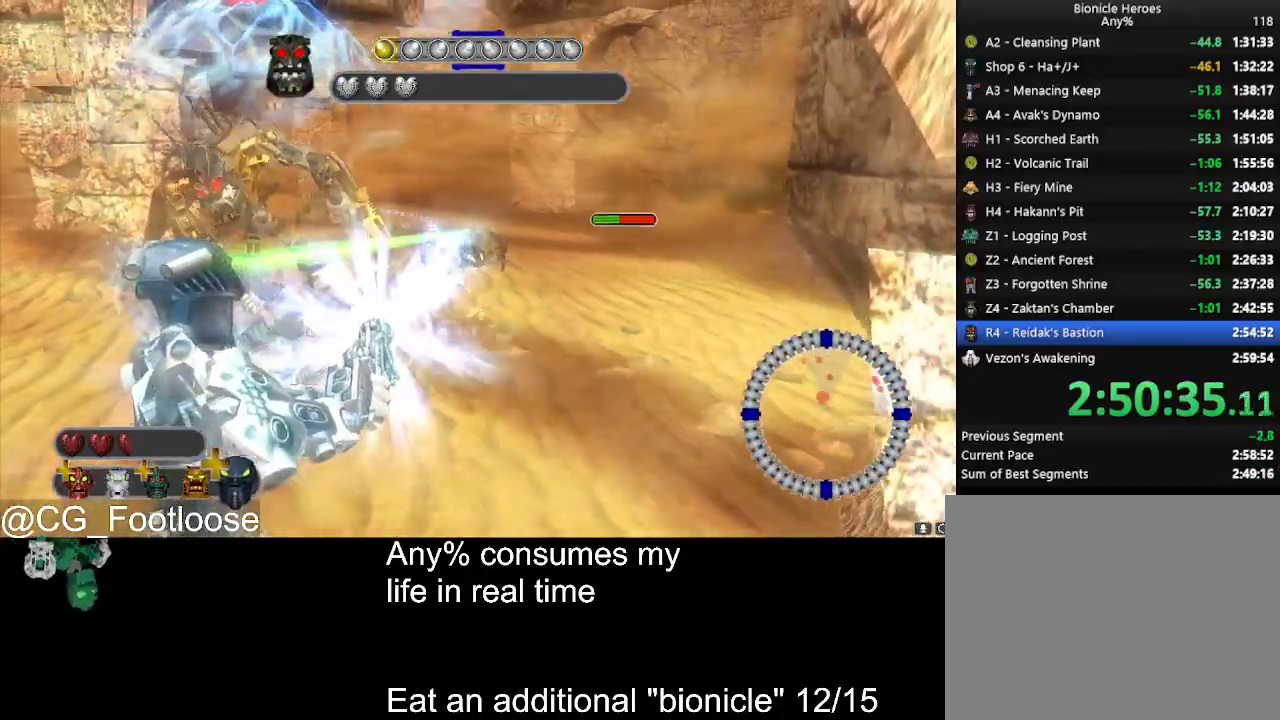
{"keys": ["a"], "mouse": ["left"], "events": [[117, "d", "down"], [167, "a", "up"], [400, "a", "down"], [400, "d", "up"]]}
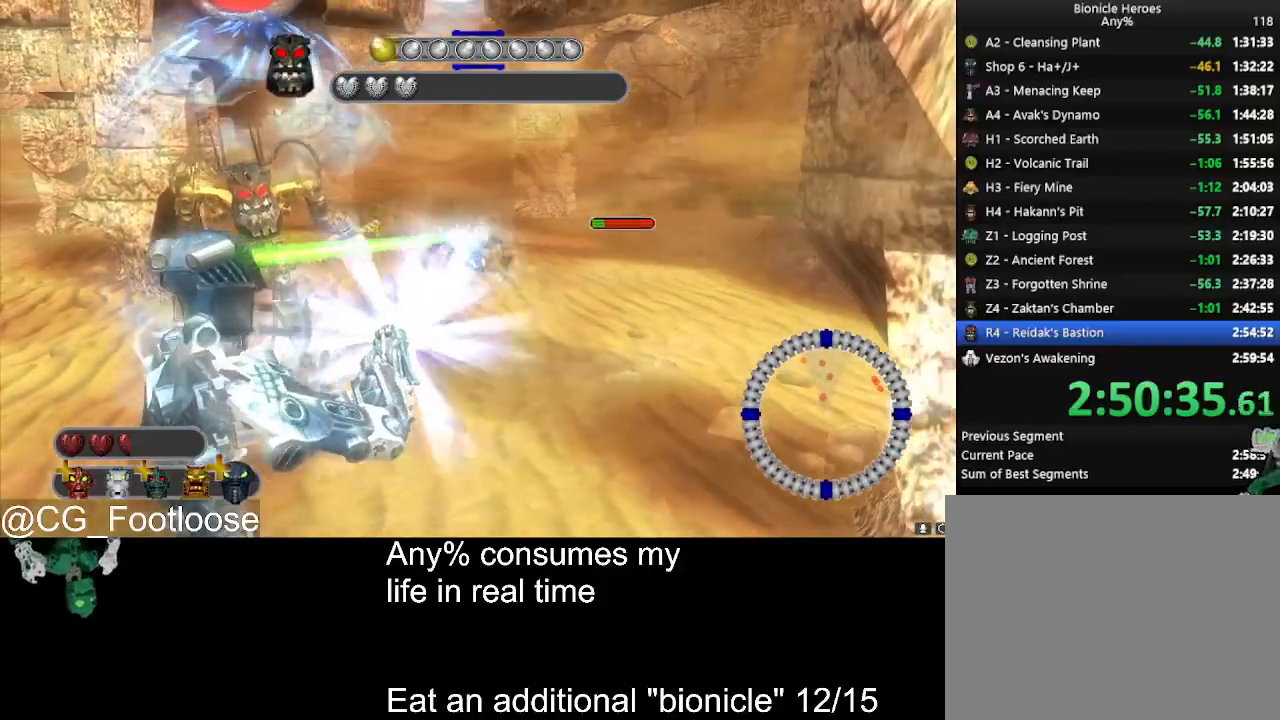
{"keys": ["a"], "mouse": ["left"], "events": [[50, "a", "up"], [50, "d", "down"], [234, "a", "down"], [284, "d", "up"]]}
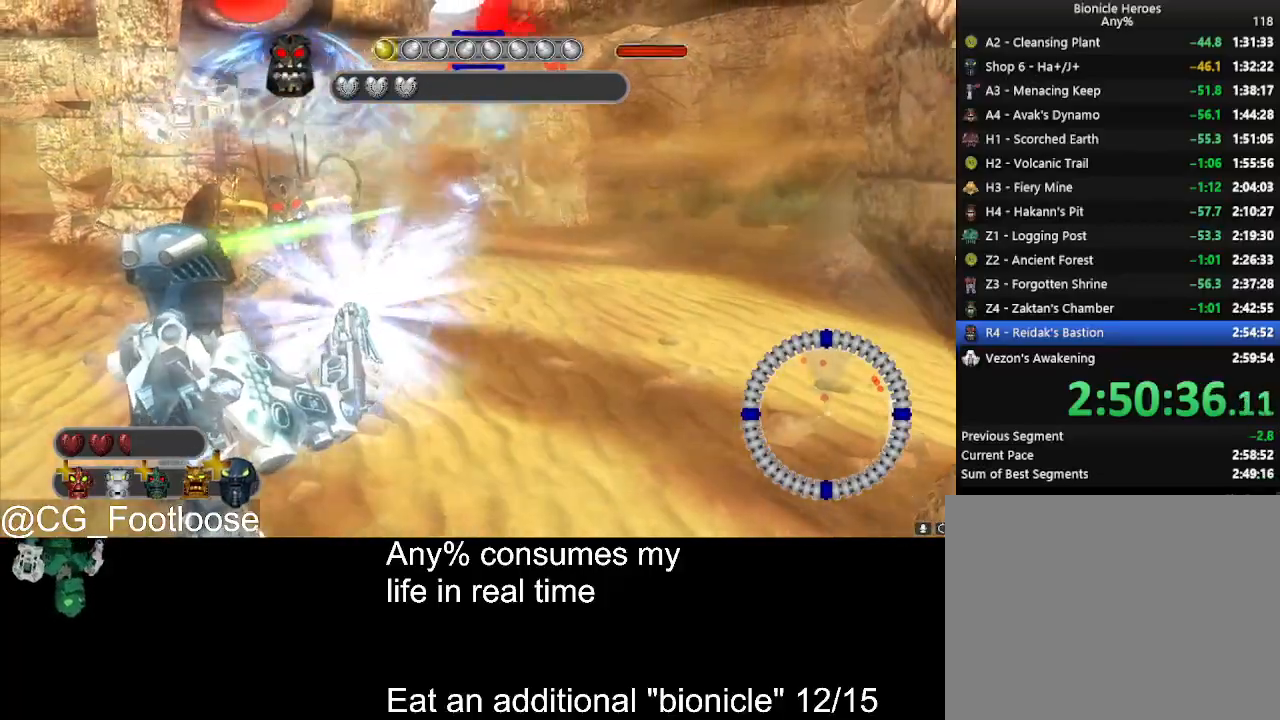
{"keys": ["a"], "mouse": ["left"], "events": [[67, "d", "down"], [150, "a", "up"], [384, "a", "down"], [384, "d", "up"]]}